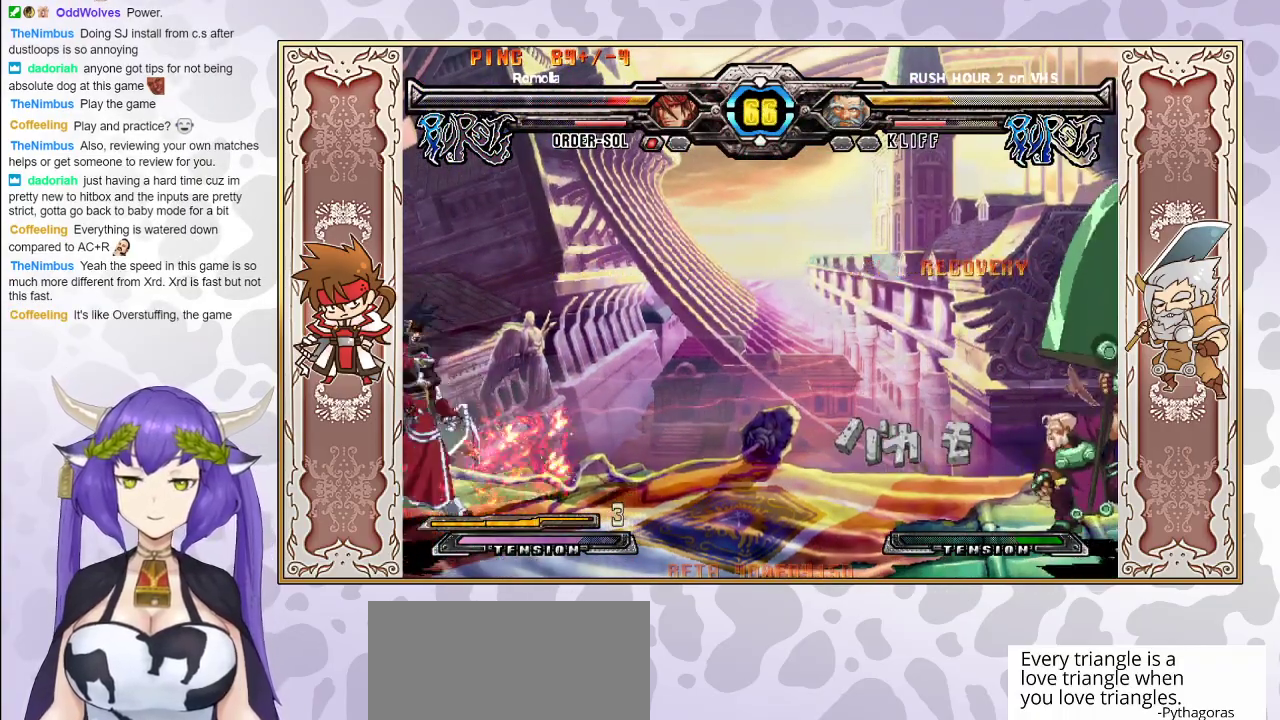
Gameplay with a controller (arcade stick); each line is a JSON object with the inputs held at the frame after it. "events" lists button and stick changes between this image and that frame as [ms after this image, input, new state], when the widget could be followed in between. Not read: L3 R3 left_stick.
{"buttons": [], "events": []}
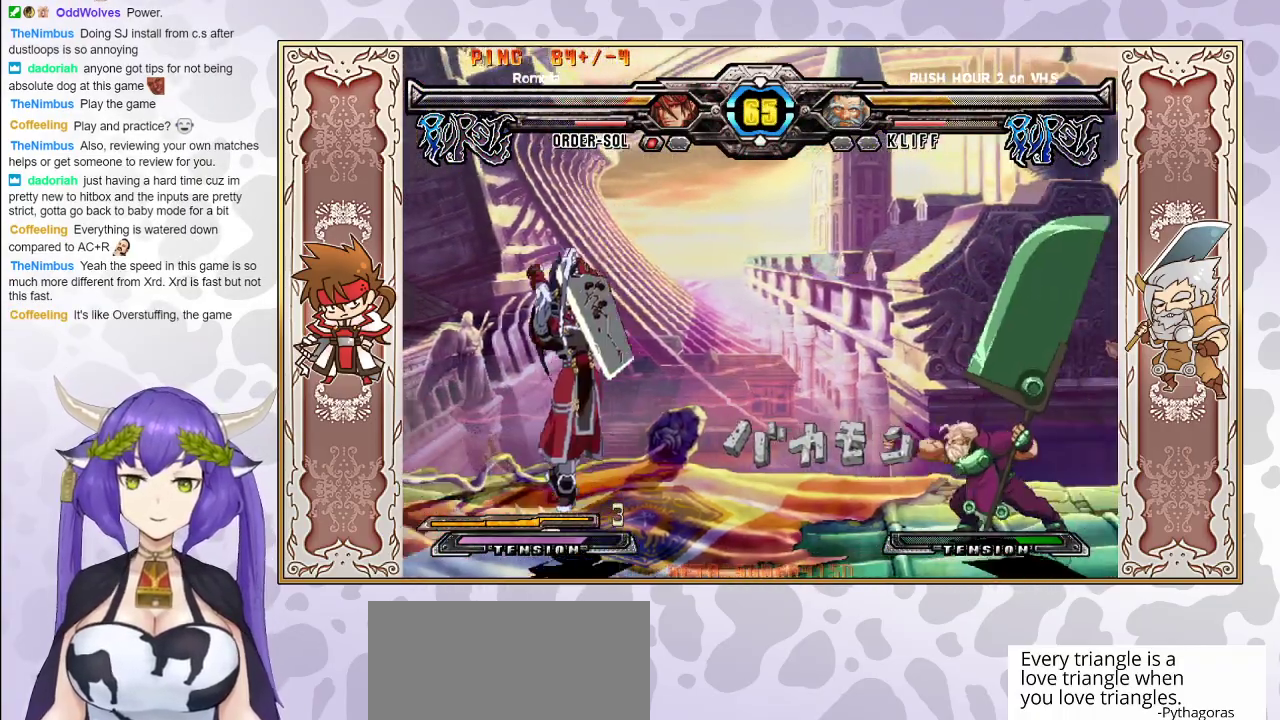
{"buttons": [], "events": []}
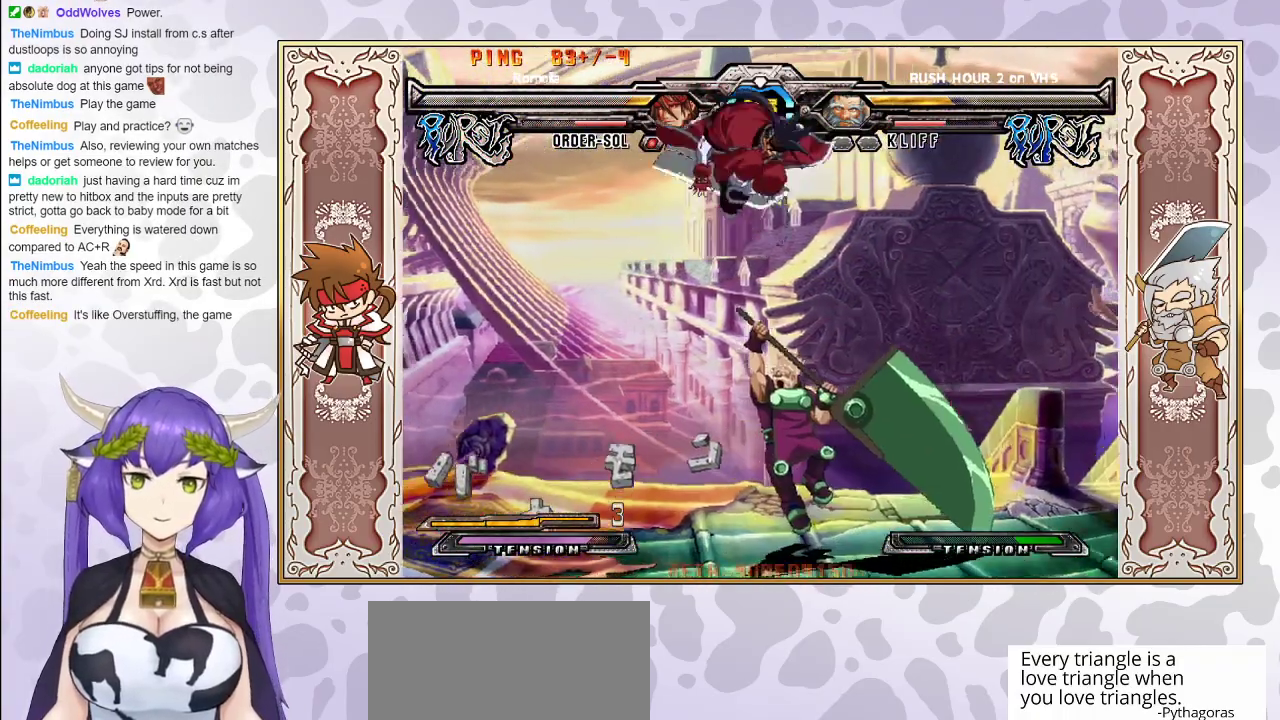
{"buttons": ["R1"], "events": [[83, "CROSS", "down"], [83, "TRIANGLE", "down"], [267, "CROSS", "up"], [267, "TRIANGLE", "up"], [367, "TRIANGLE", "down"], [433, "TRIANGLE", "up"], [483, "R1", "down"]]}
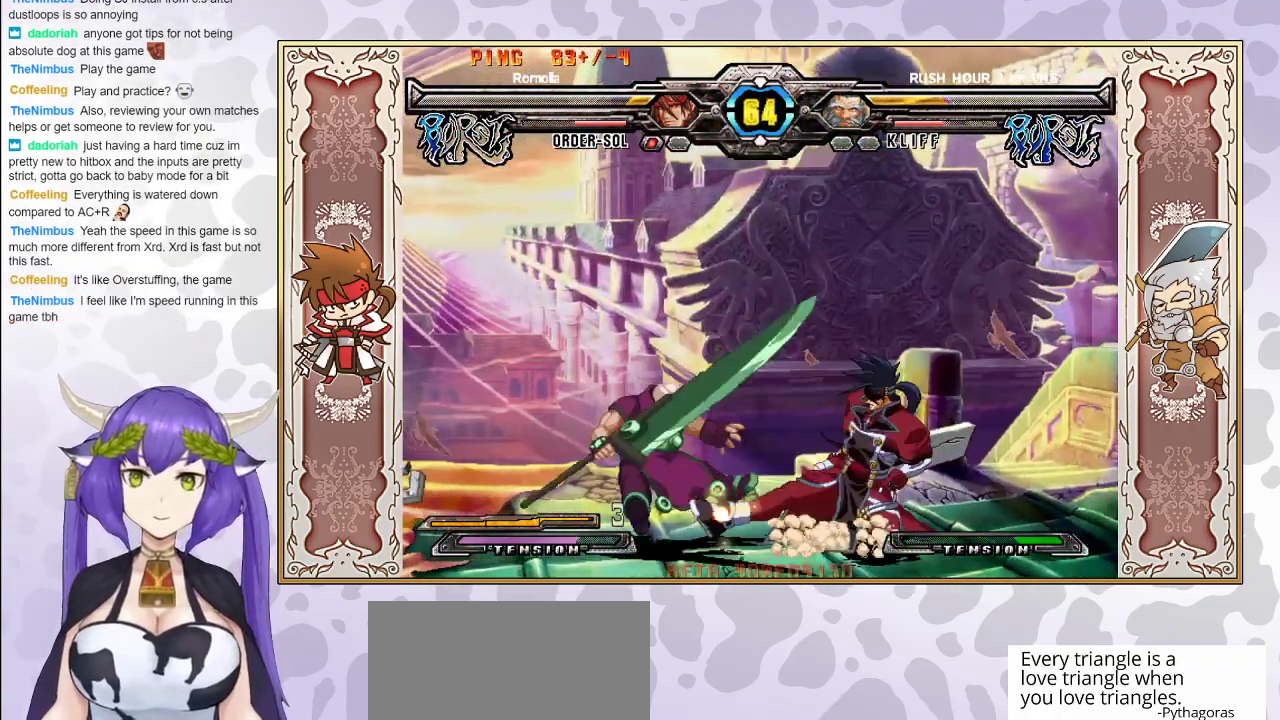
{"buttons": [], "events": [[67, "R1", "up"], [117, "R1", "down"], [233, "R1", "up"], [333, "CIRCLE", "down"], [383, "CIRCLE", "up"]]}
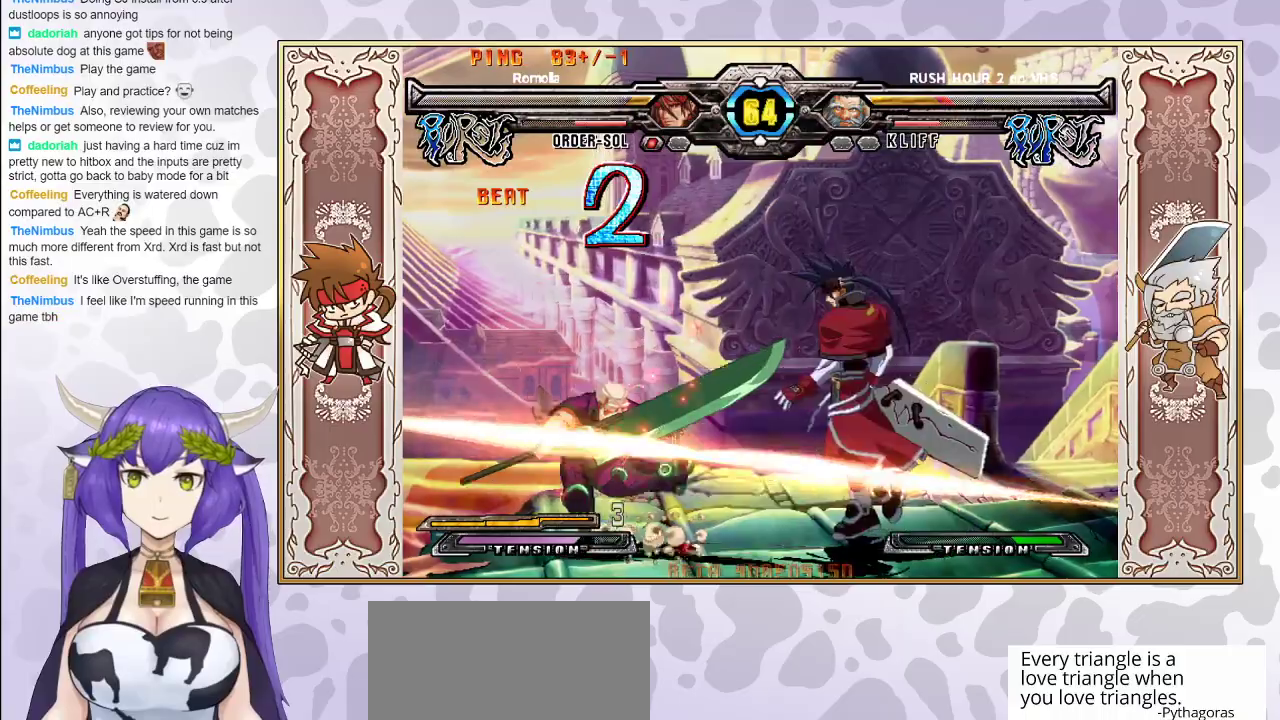
{"buttons": [], "events": []}
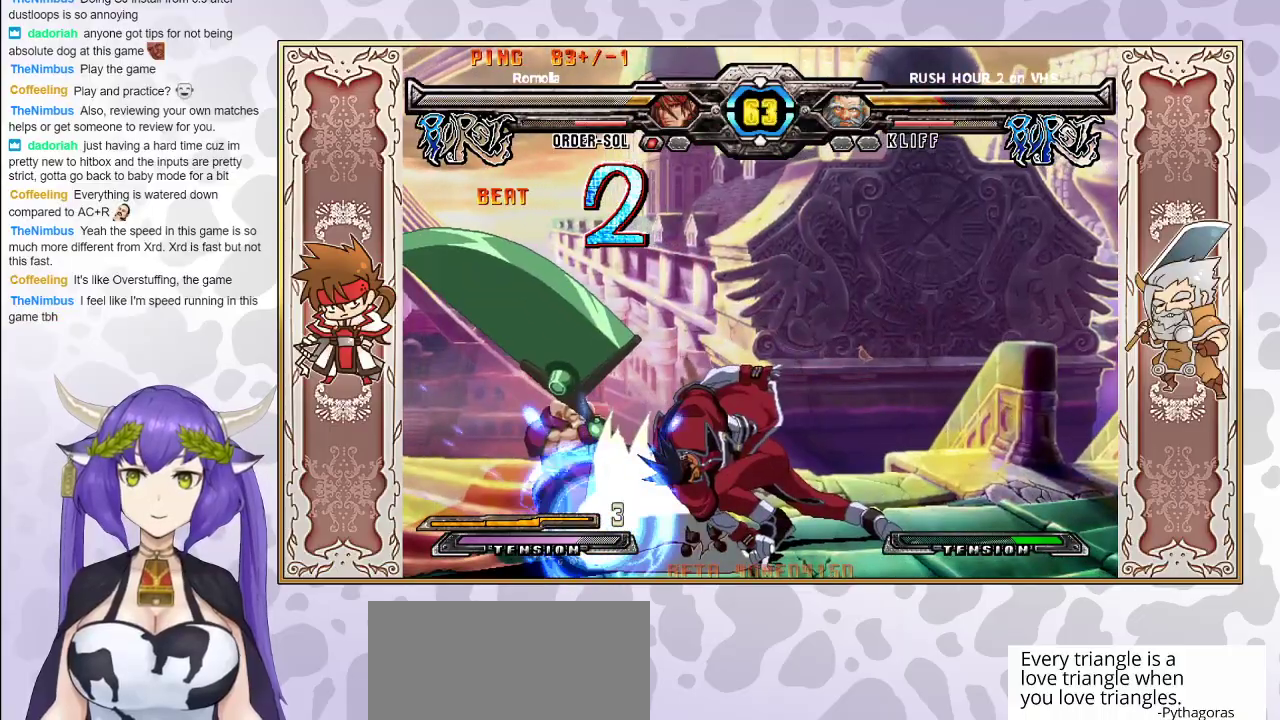
{"buttons": [], "events": []}
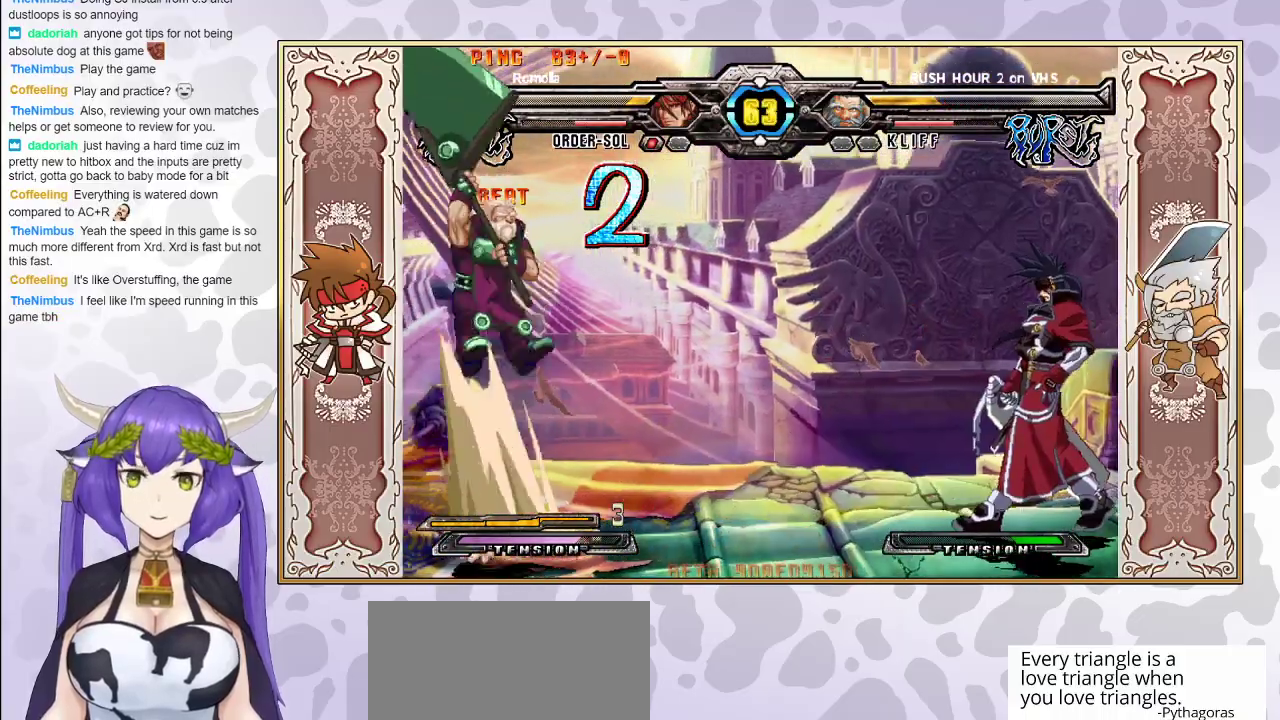
{"buttons": [], "events": []}
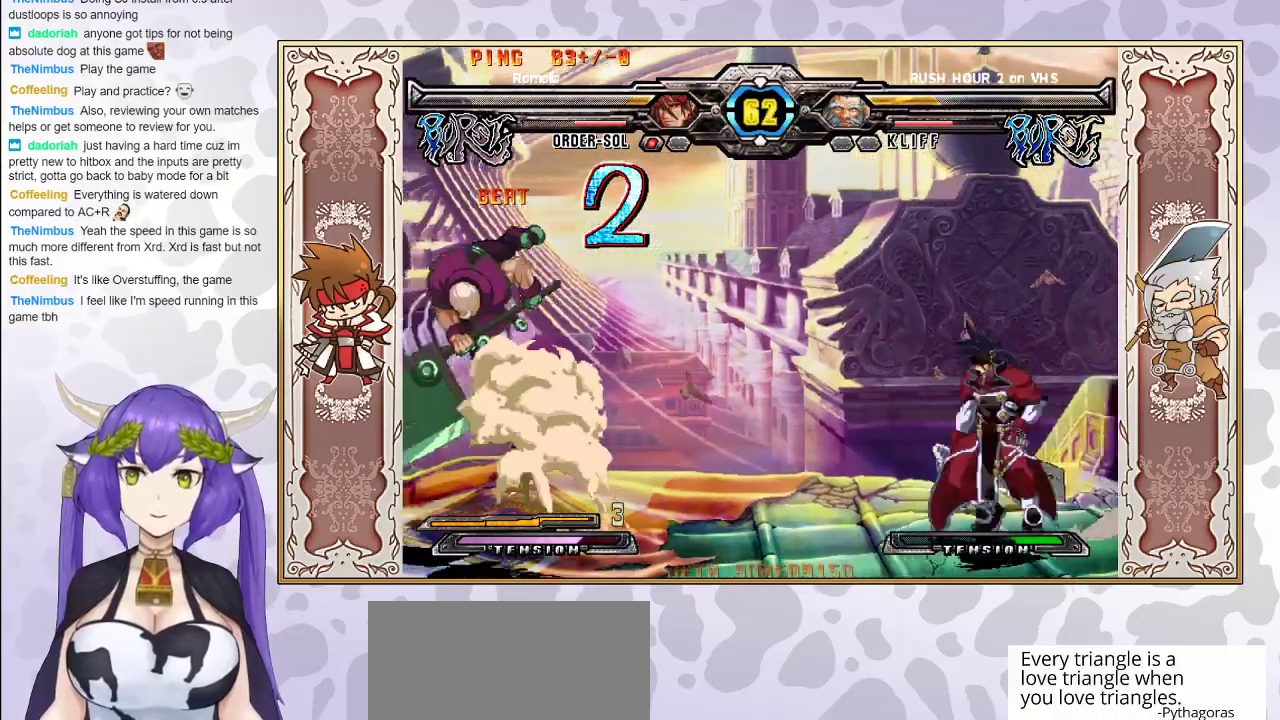
{"buttons": [], "events": []}
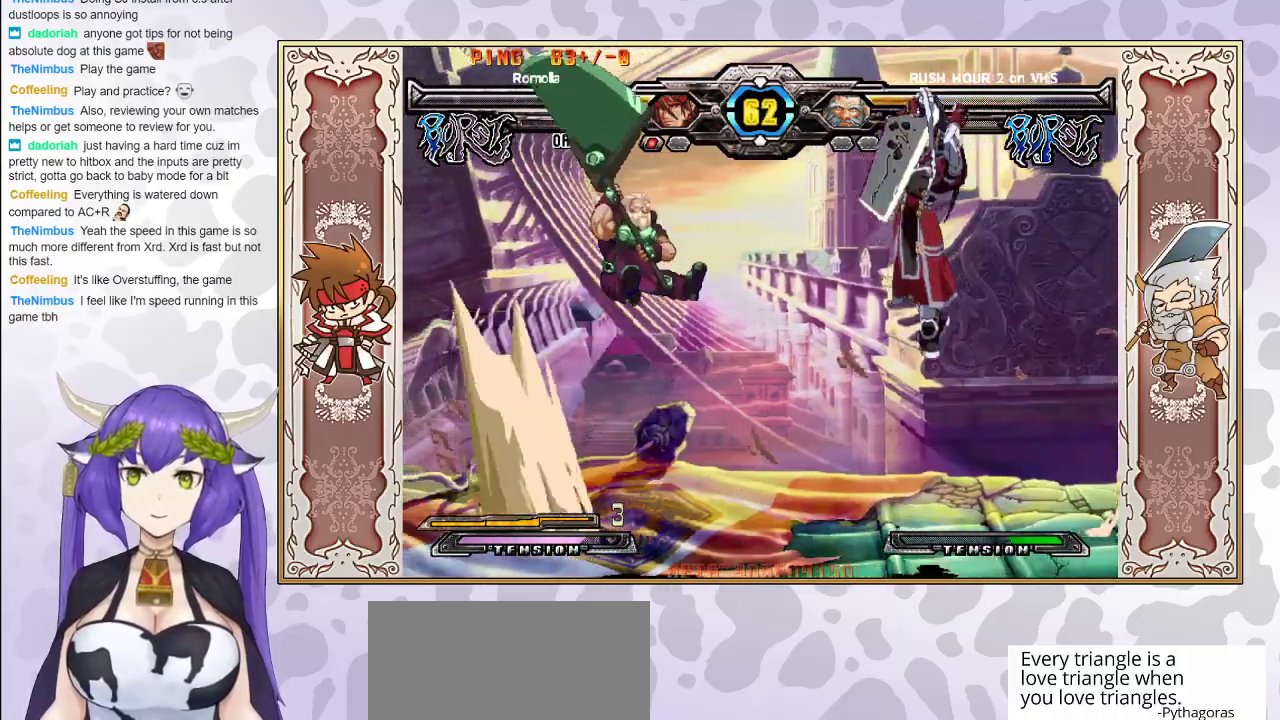
{"buttons": [], "events": []}
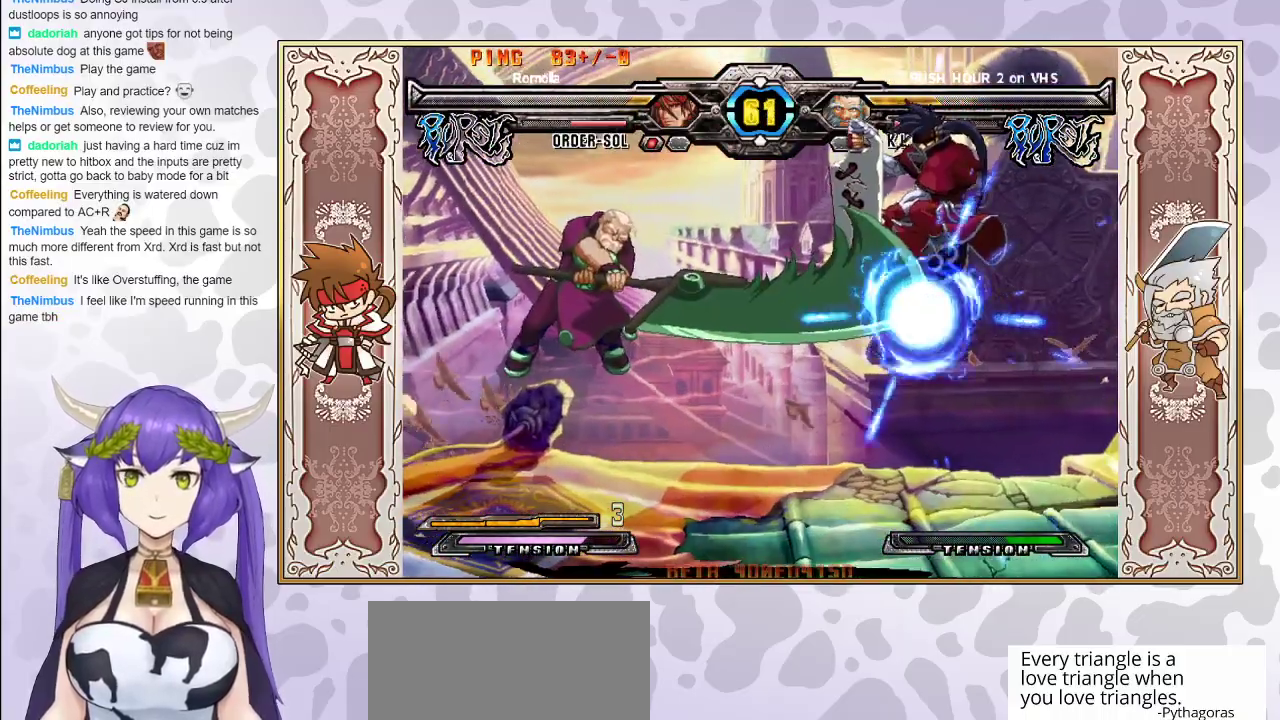
{"buttons": [], "events": []}
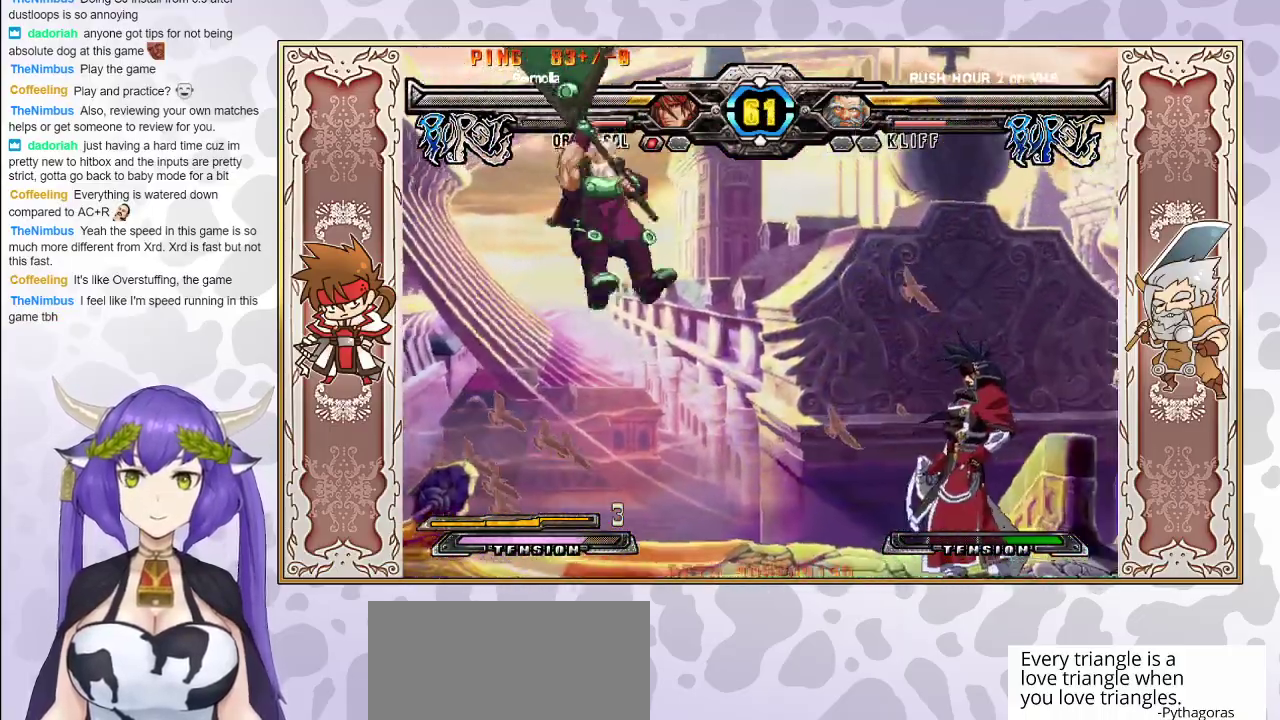
{"buttons": [], "events": []}
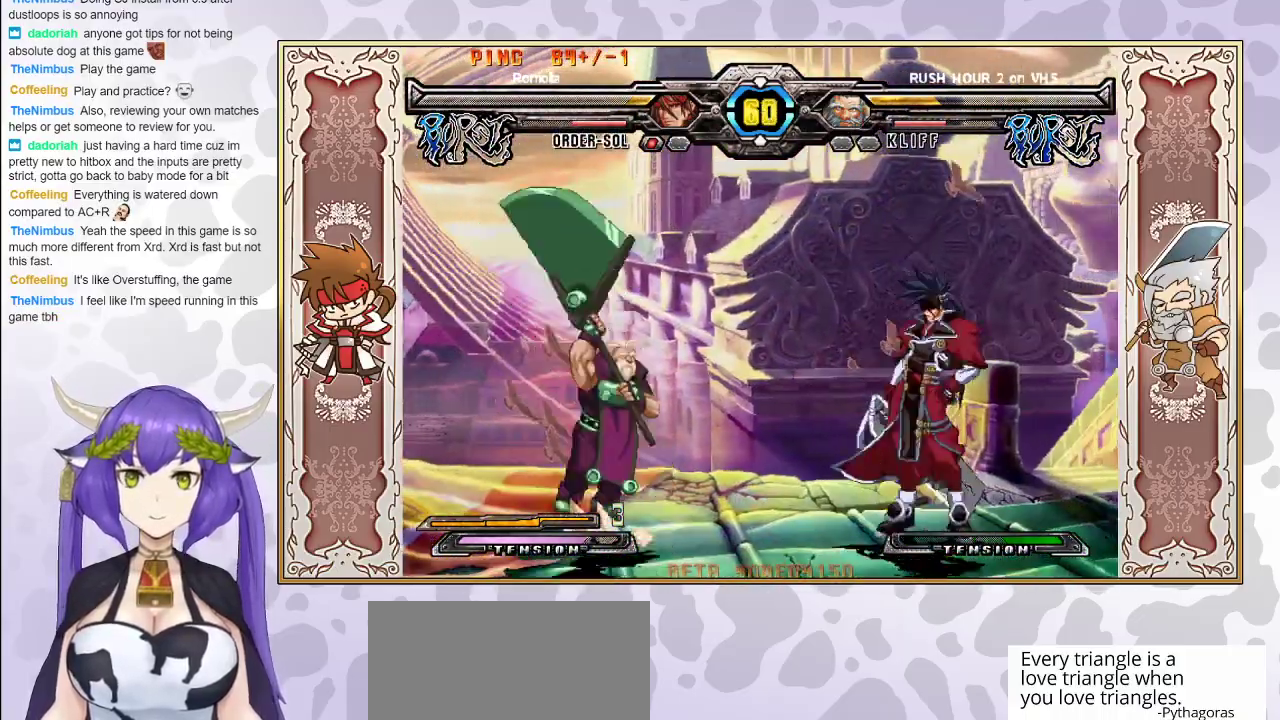
{"buttons": [], "events": []}
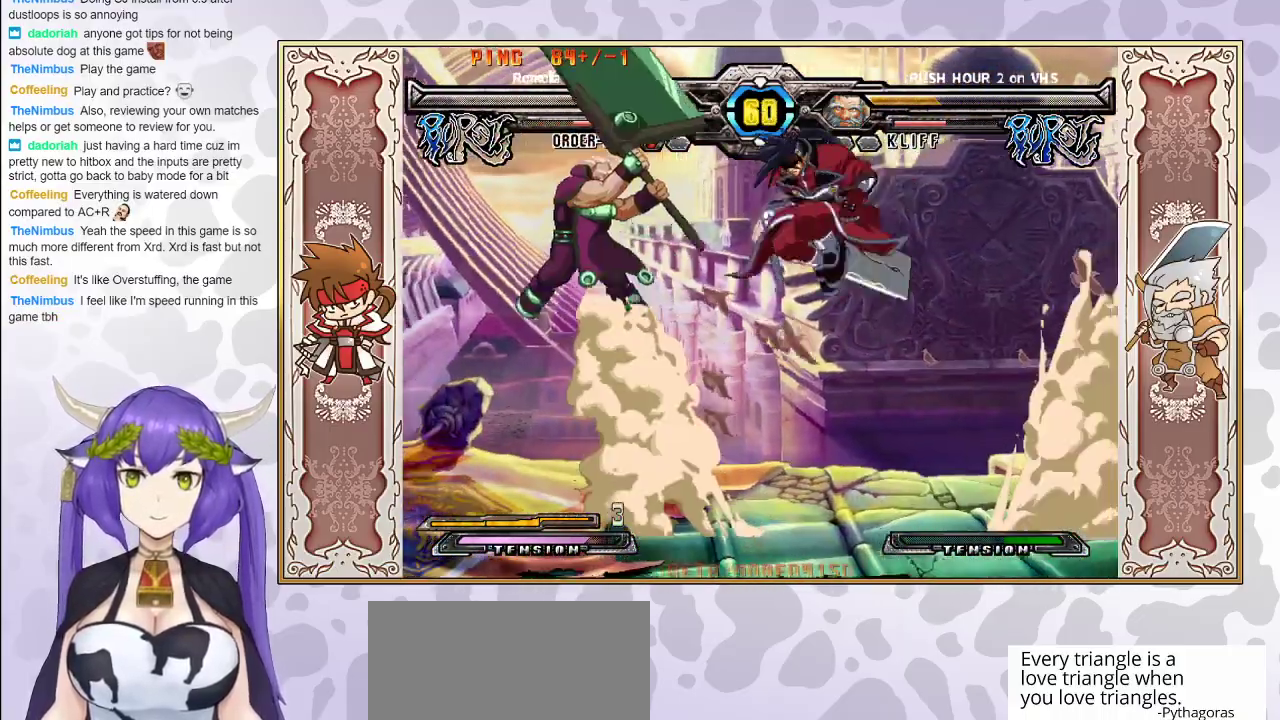
{"buttons": [], "events": [[150, "CIRCLE", "down"], [283, "CIRCLE", "up"]]}
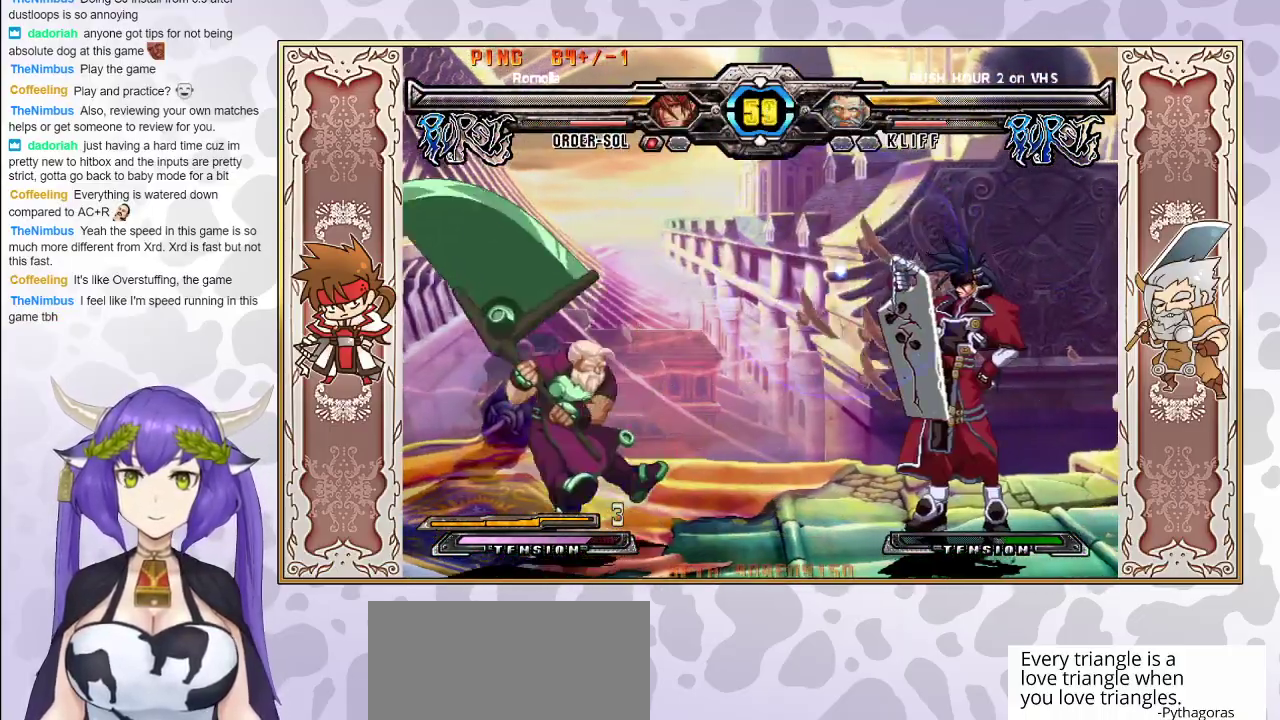
{"buttons": [], "events": [[433, "CIRCLE", "down"], [500, "CIRCLE", "up"]]}
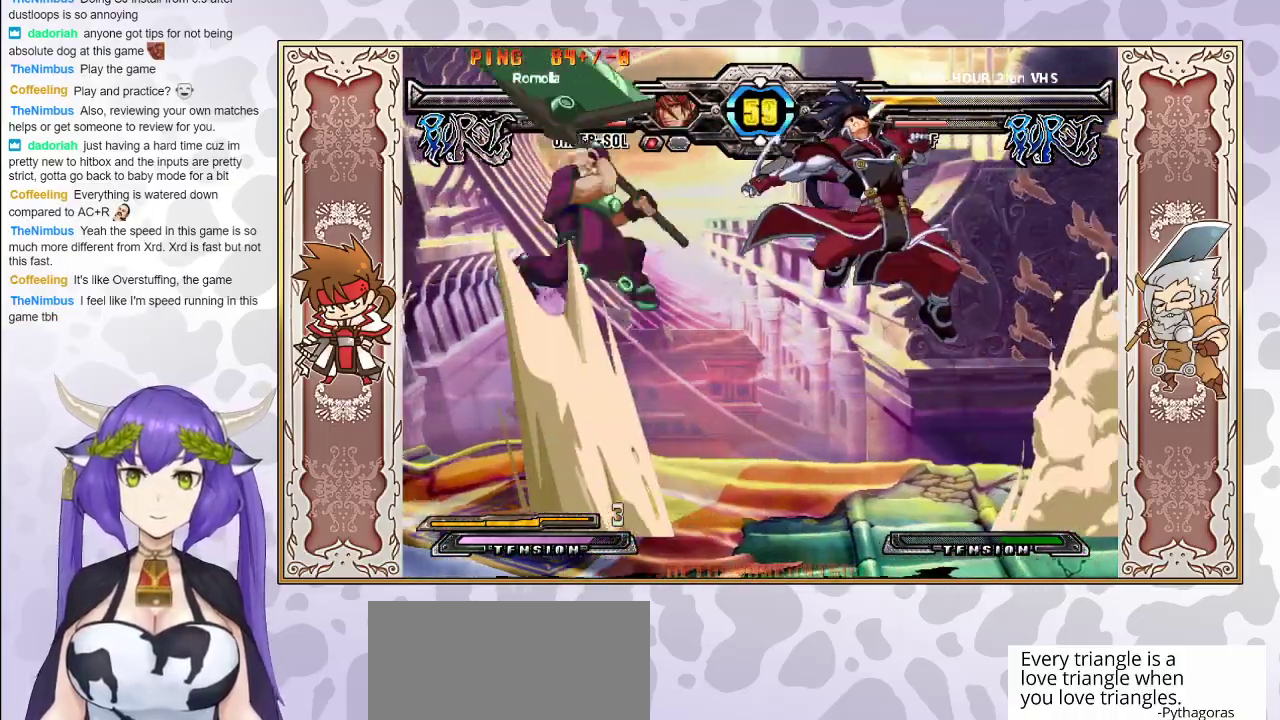
{"buttons": [], "events": []}
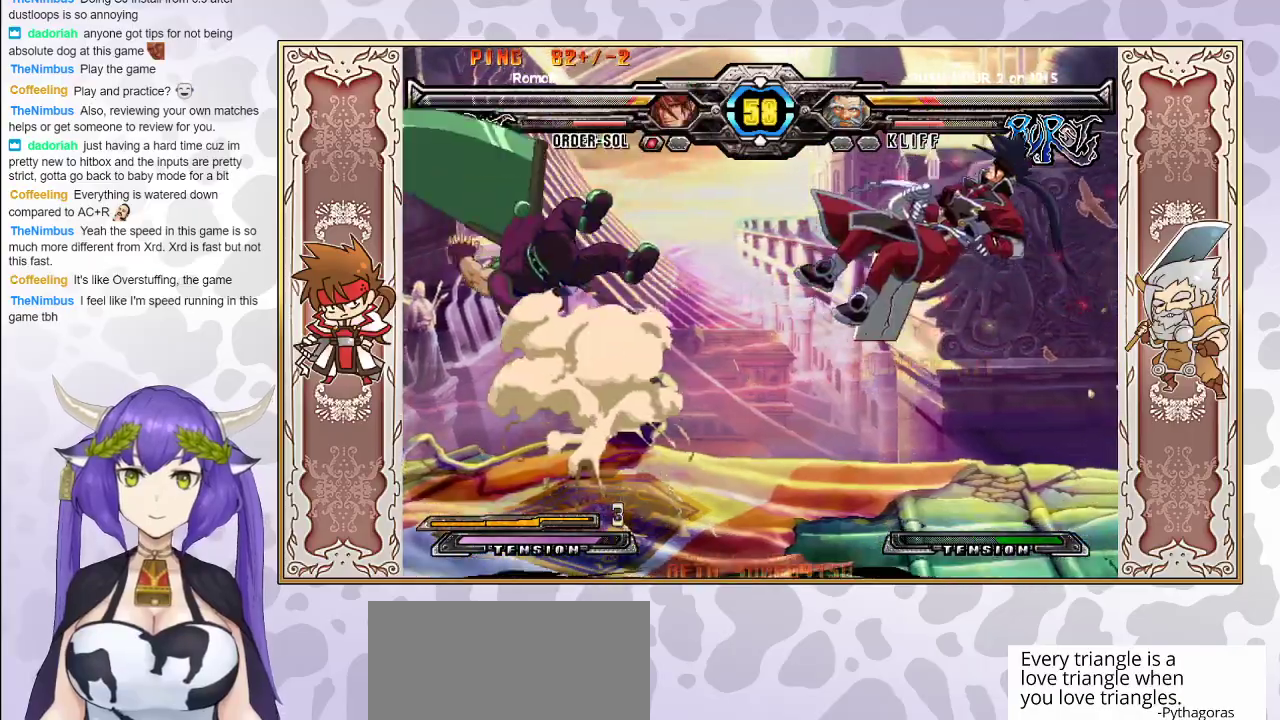
{"buttons": [], "events": [[67, "CROSS", "down"], [67, "TRIANGLE", "down"], [117, "CROSS", "up"], [200, "CROSS", "down"], [250, "CROSS", "up"], [250, "TRIANGLE", "up"], [300, "CROSS", "down"], [300, "TRIANGLE", "down"], [383, "CROSS", "up"], [433, "TRIANGLE", "up"]]}
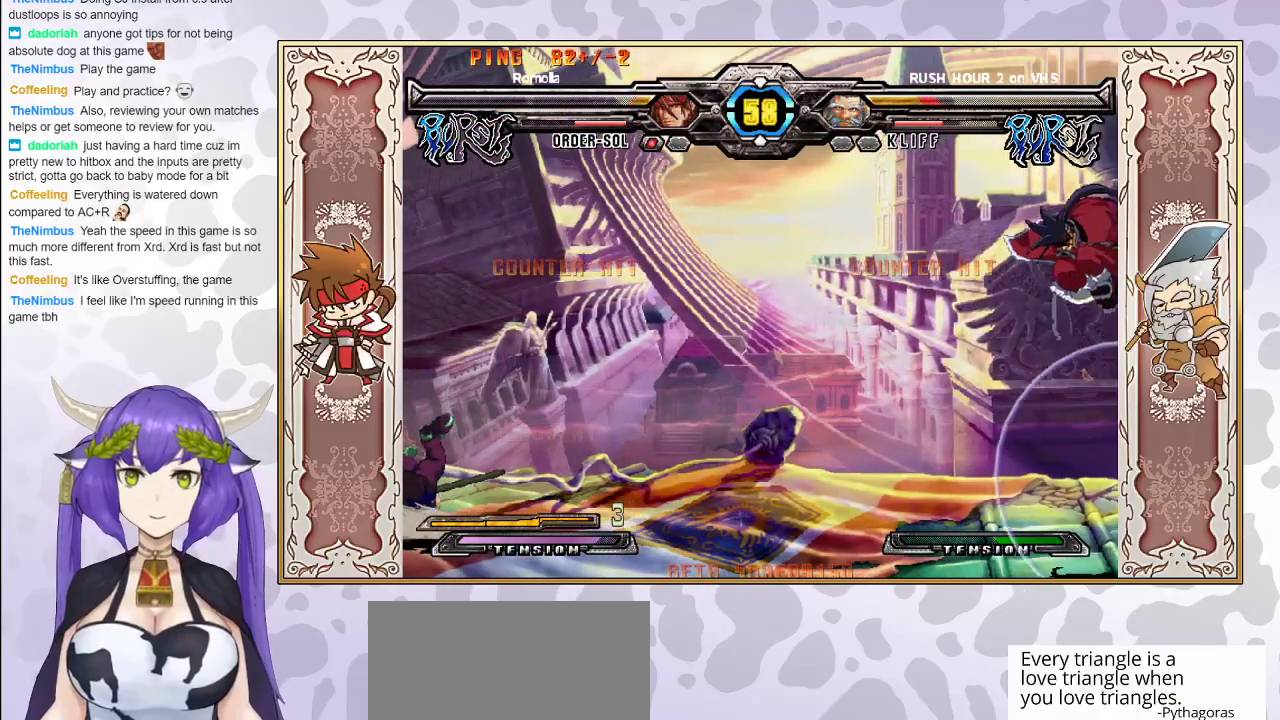
{"buttons": [], "events": [[417, "R1", "down"], [500, "R1", "up"]]}
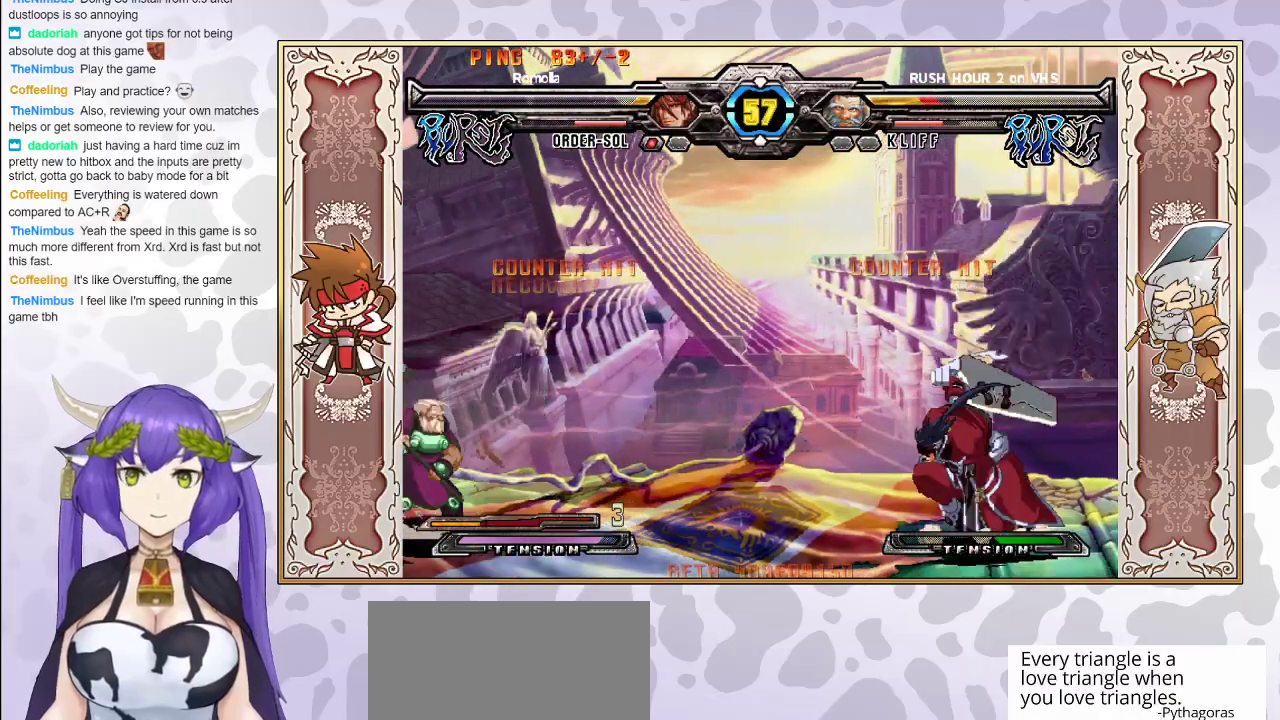
{"buttons": [], "events": []}
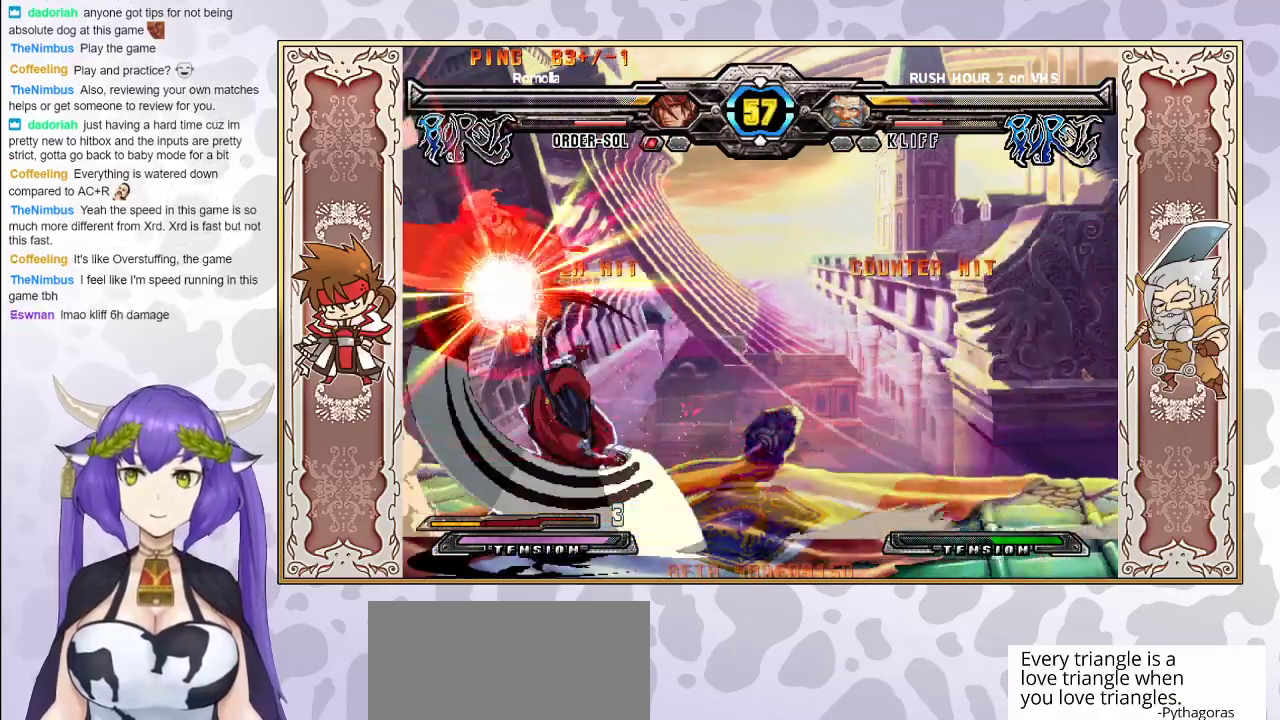
{"buttons": [], "events": [[400, "TRIANGLE", "down"], [450, "TRIANGLE", "up"]]}
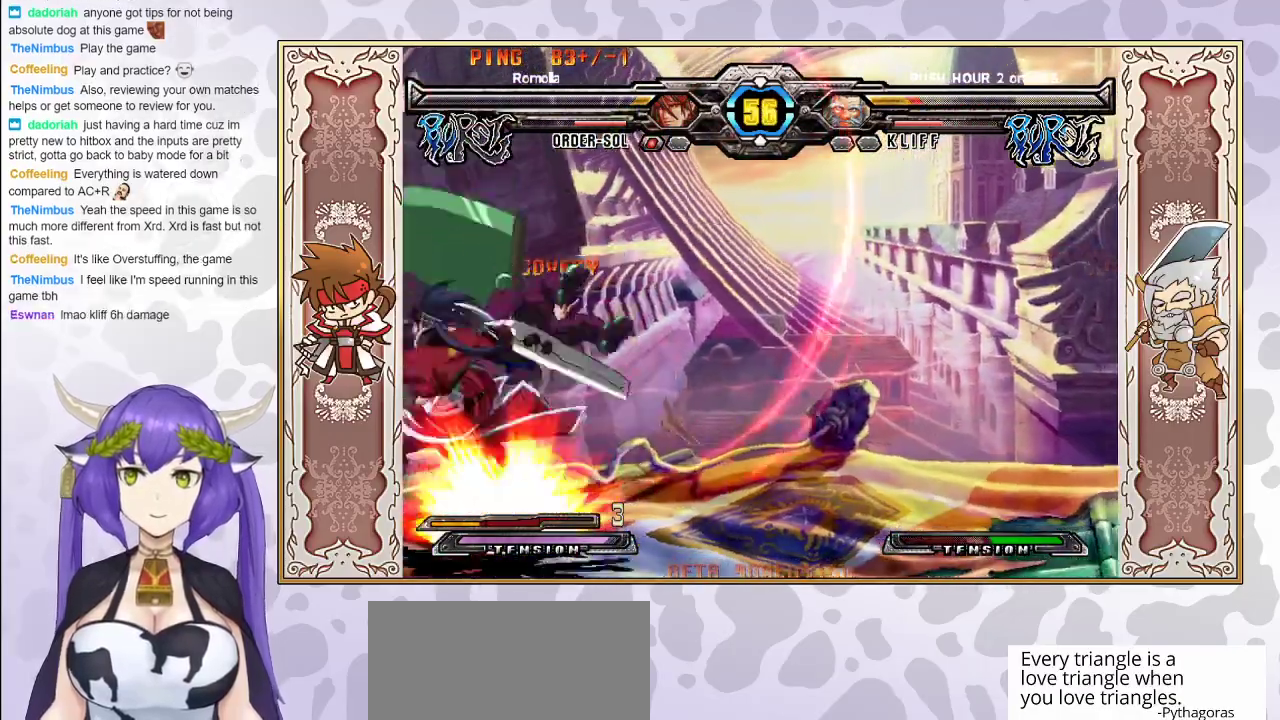
{"buttons": ["TRIANGLE"], "events": [[17, "TRIANGLE", "down"], [83, "TRIANGLE", "up"], [133, "TRIANGLE", "down"], [233, "TRIANGLE", "up"], [483, "TRIANGLE", "down"]]}
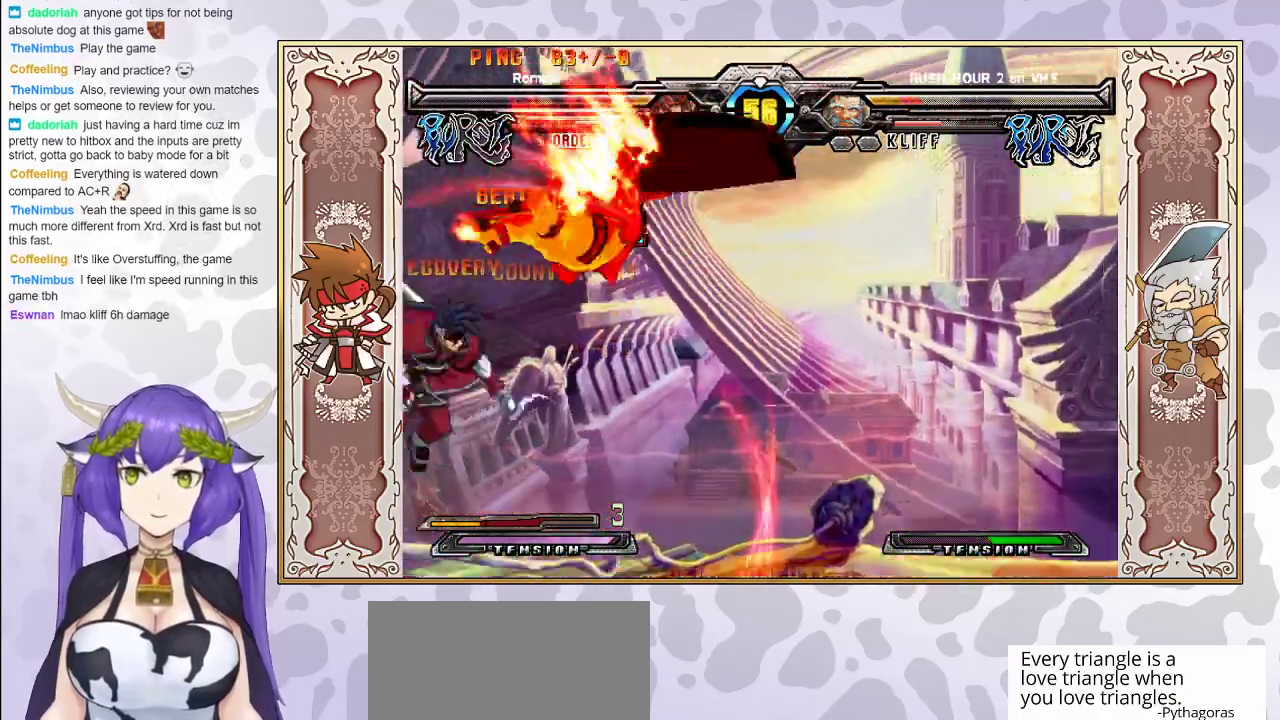
{"buttons": [], "events": [[50, "TRIANGLE", "up"], [183, "R1", "down"], [267, "R1", "up"]]}
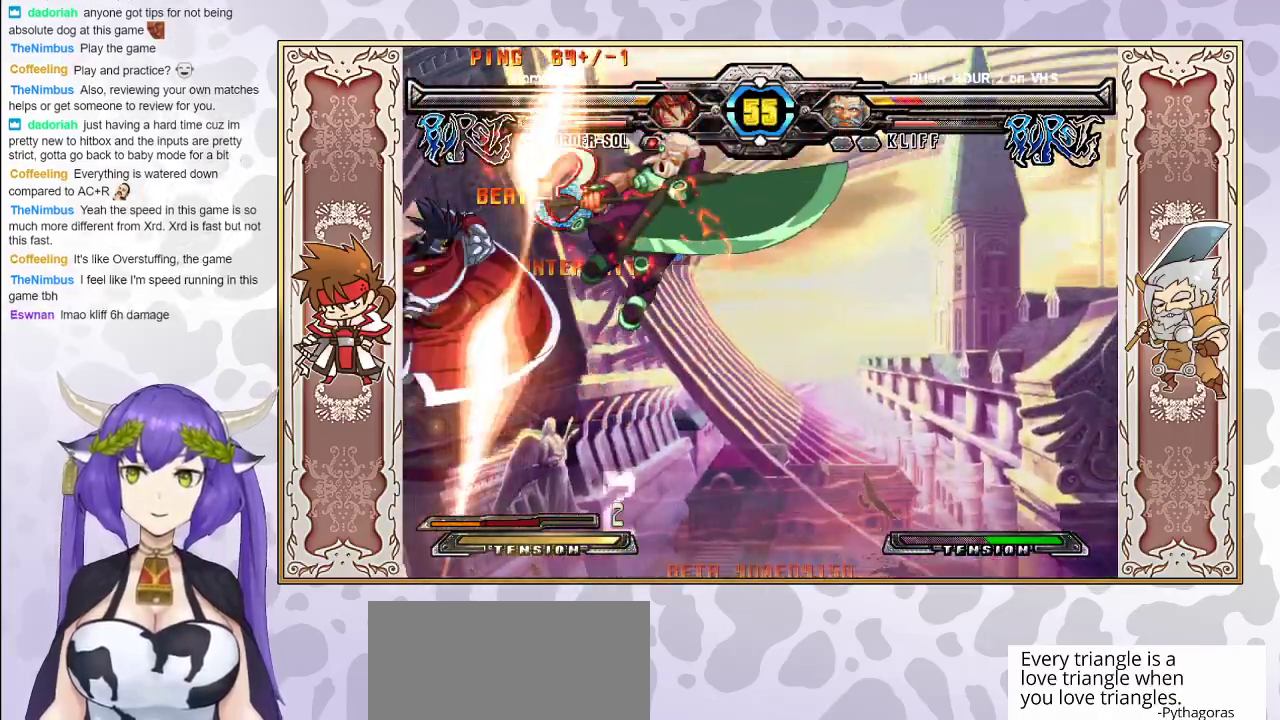
{"buttons": [], "events": [[33, "TRIANGLE", "down"], [117, "TRIANGLE", "up"]]}
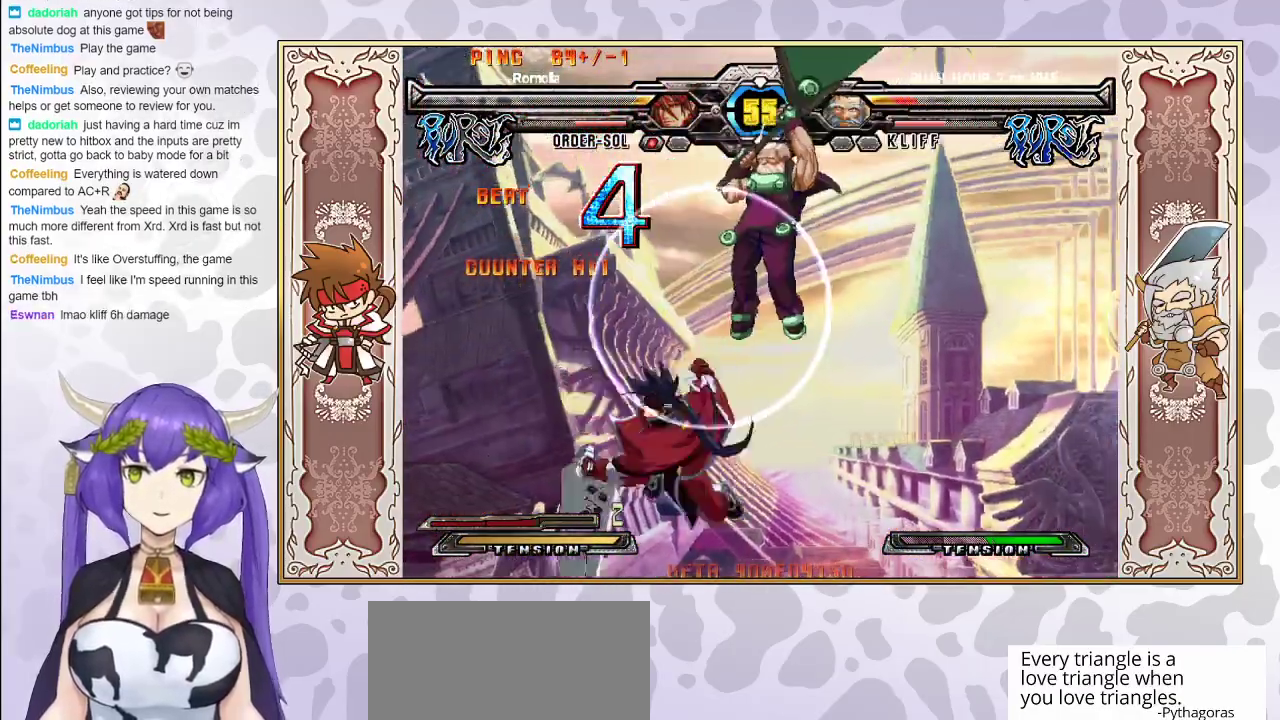
{"buttons": [], "events": []}
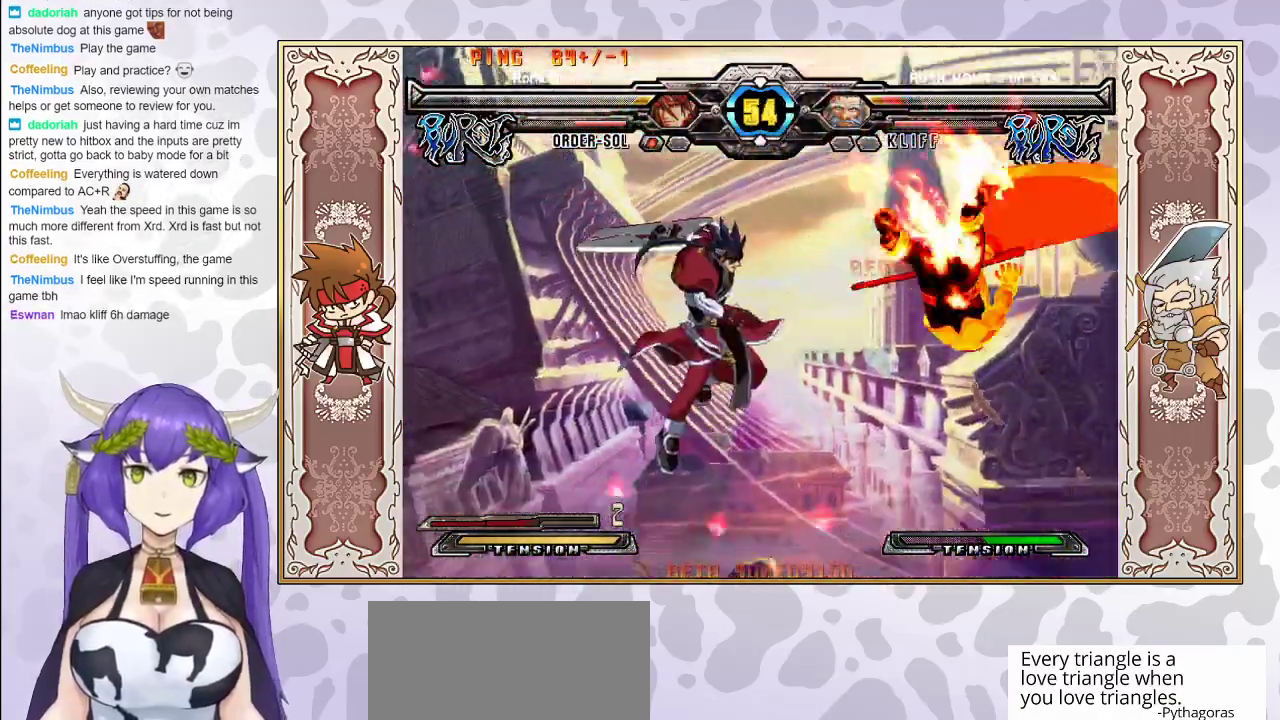
{"buttons": [], "events": []}
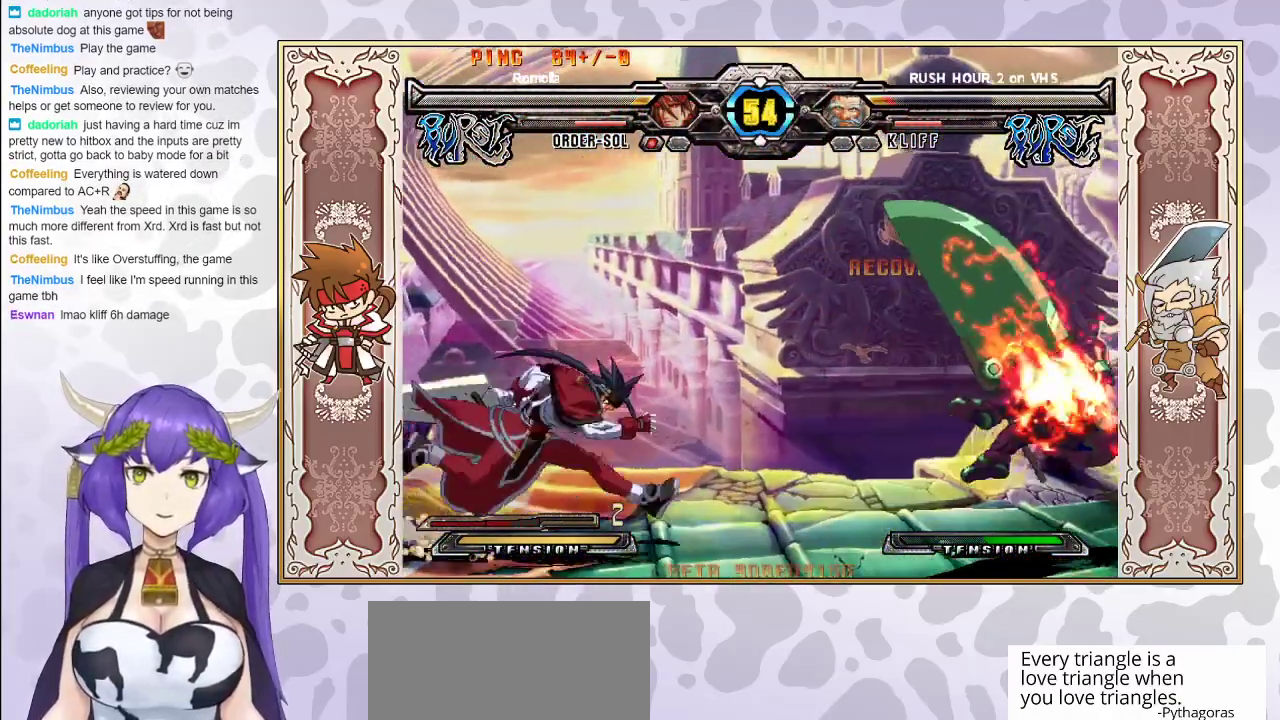
{"buttons": ["R1"], "events": [[483, "R1", "down"]]}
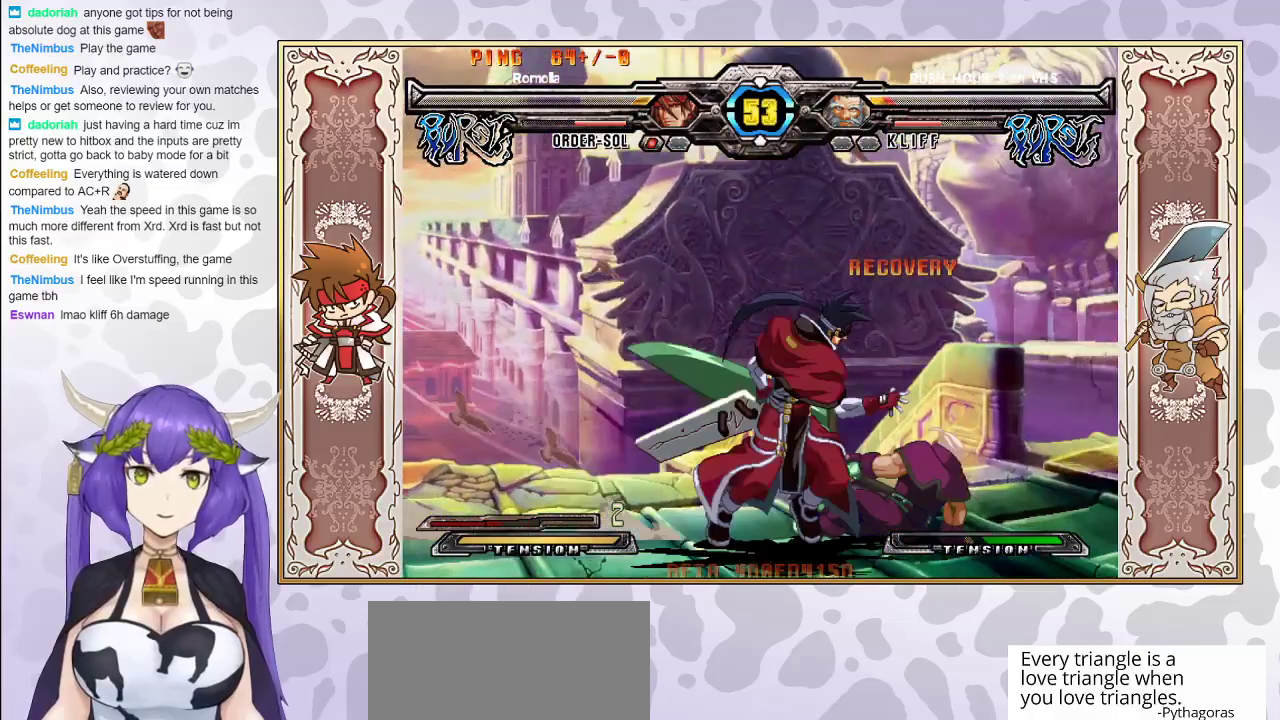
{"buttons": [], "events": [[83, "R1", "up"]]}